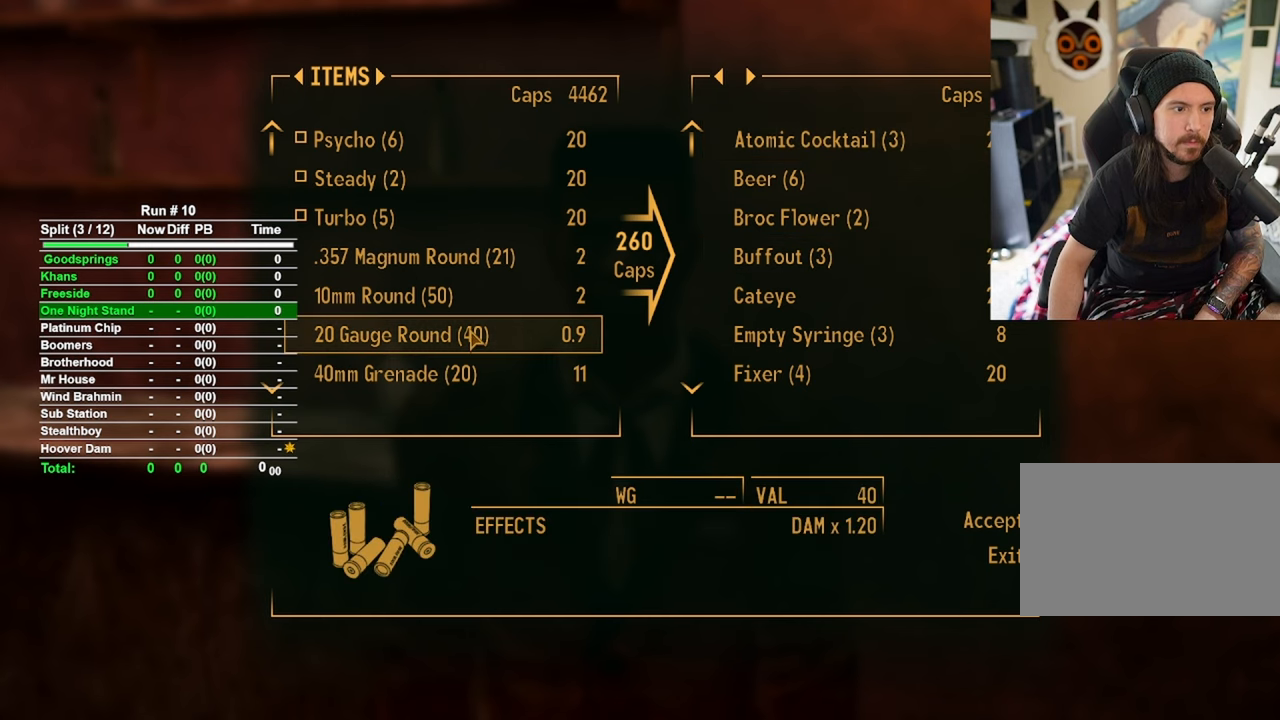
Gameplay with keyboard and mouse; each line is a JSON object with the keys and mouse buttons held at the frame after it. "events" lists presses ("down") and releases ("up") of "1", "2", "3", "4", "5", "a", "alt", "b", "c", "ctrl", "d", "e", "f", "g", "q", "r", "s", "shift", "space", "t", "tab", "tilde", "v", "w", "x", "z", "mouse_left", "mouse_wheel", "mouse_right", "mouse_mb4" and "mouse_mb5" between this image and that frame as [ms after this image, input, new state], when the widget could be followed in between. "mouse_left", "mouse_wheel", "mouse_right", "mouse_mb4", "mouse_mb5" = the "left", "wheel", "right", "mb4", "mb5" buttons of the "mouse" list. No other keys are recorded. "wheel" means that the mouse wheel is clicked or scrolled. Mouse movement is not recorded.
{"keys": [], "mouse": [], "events": [[150, "a", "down"], [234, "a", "up"]]}
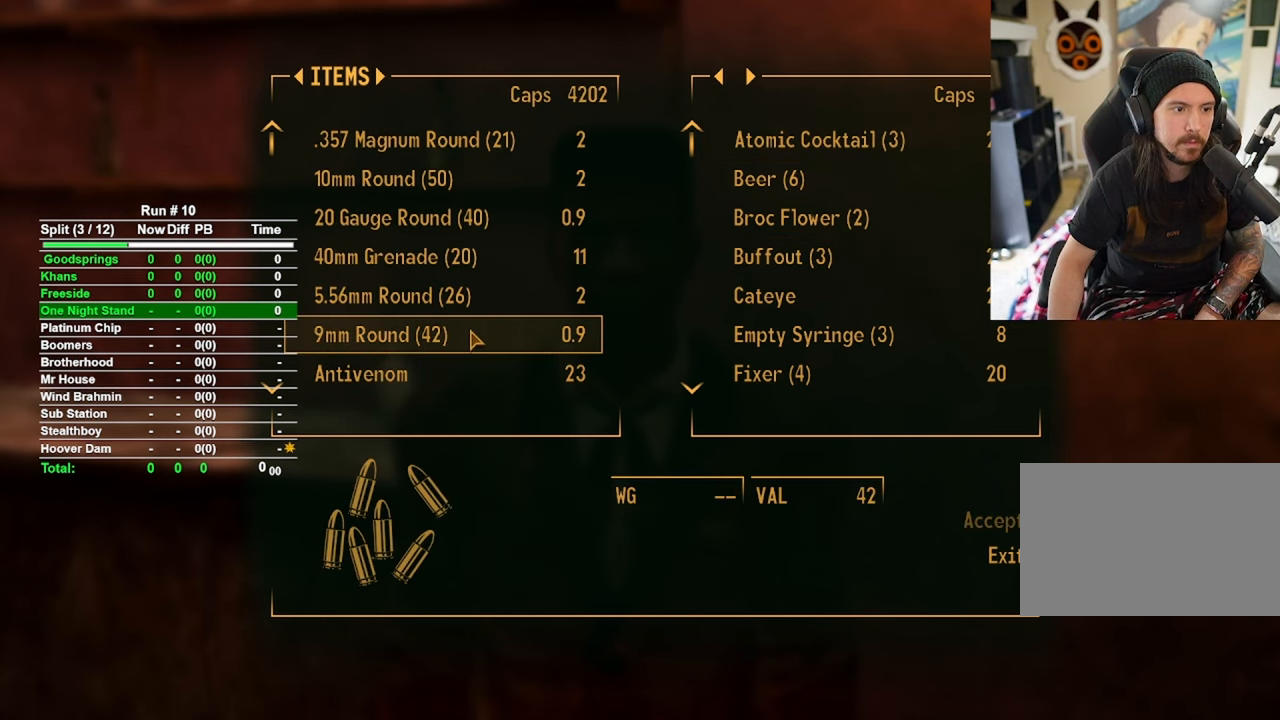
{"keys": [], "mouse": [], "events": []}
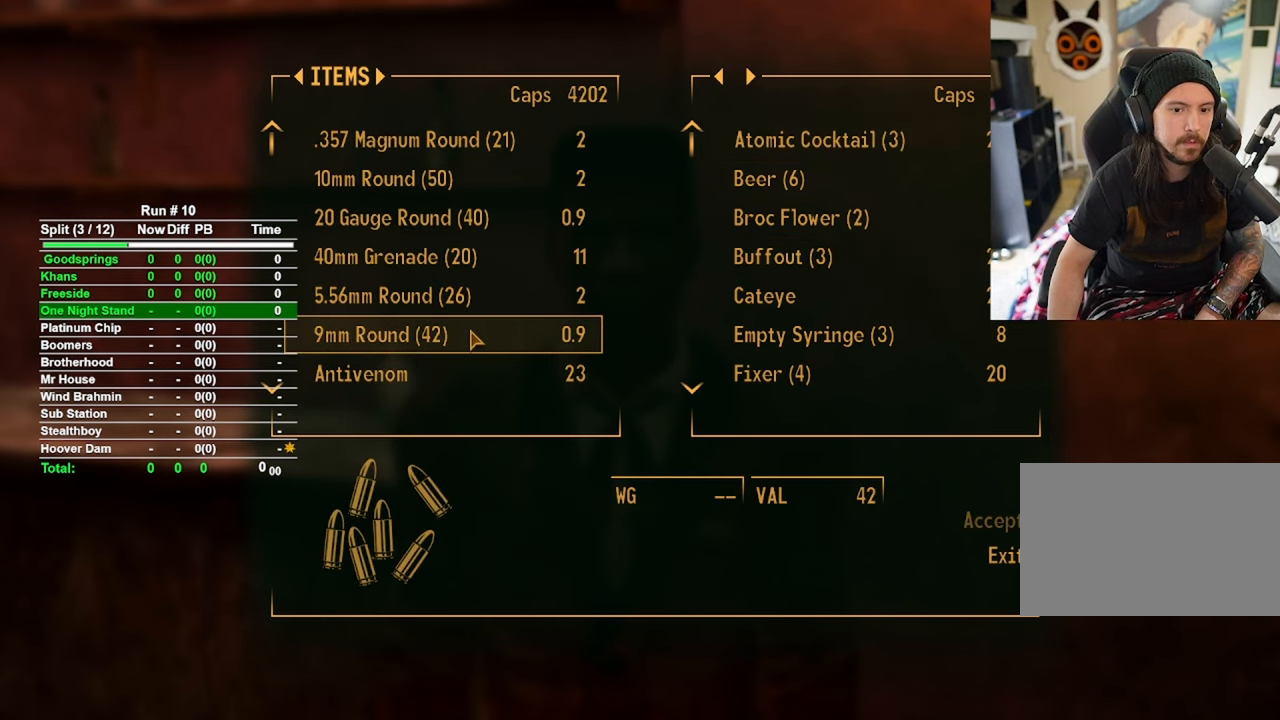
{"keys": ["x"], "mouse": [], "events": [[367, "x", "down"]]}
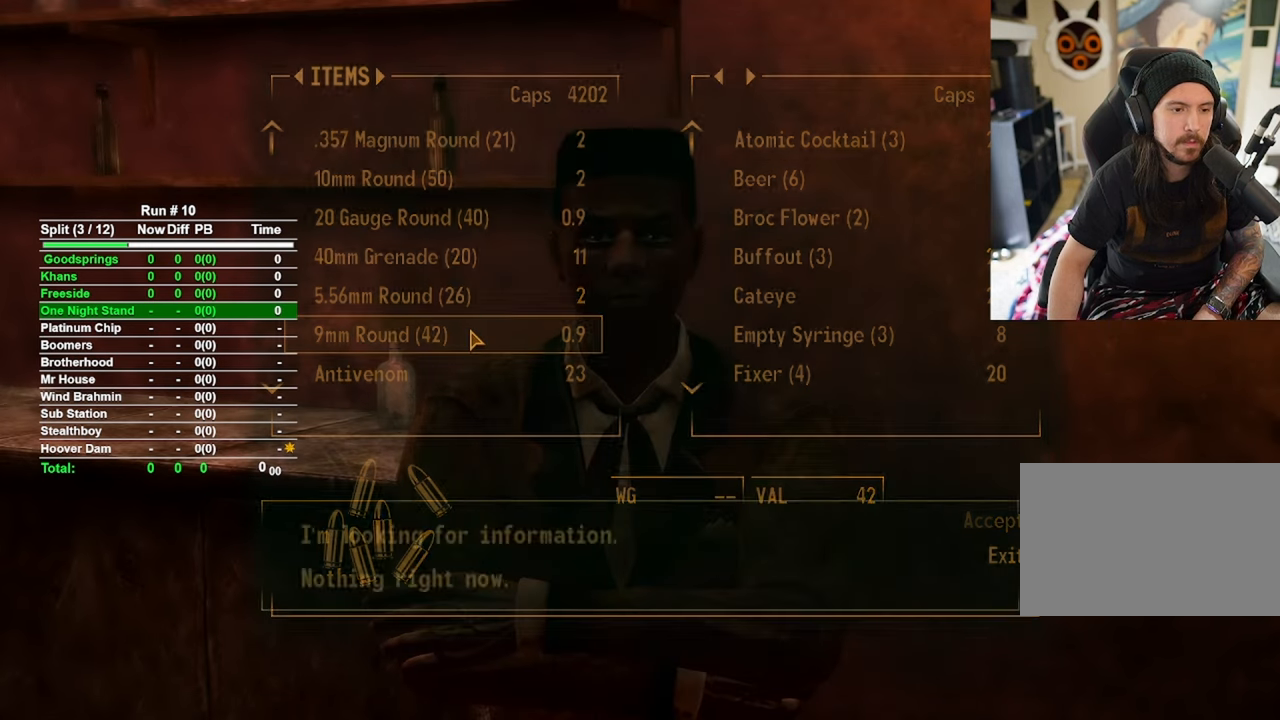
{"keys": ["s"], "mouse": [], "events": [[17, "x", "up"], [184, "s", "down"]]}
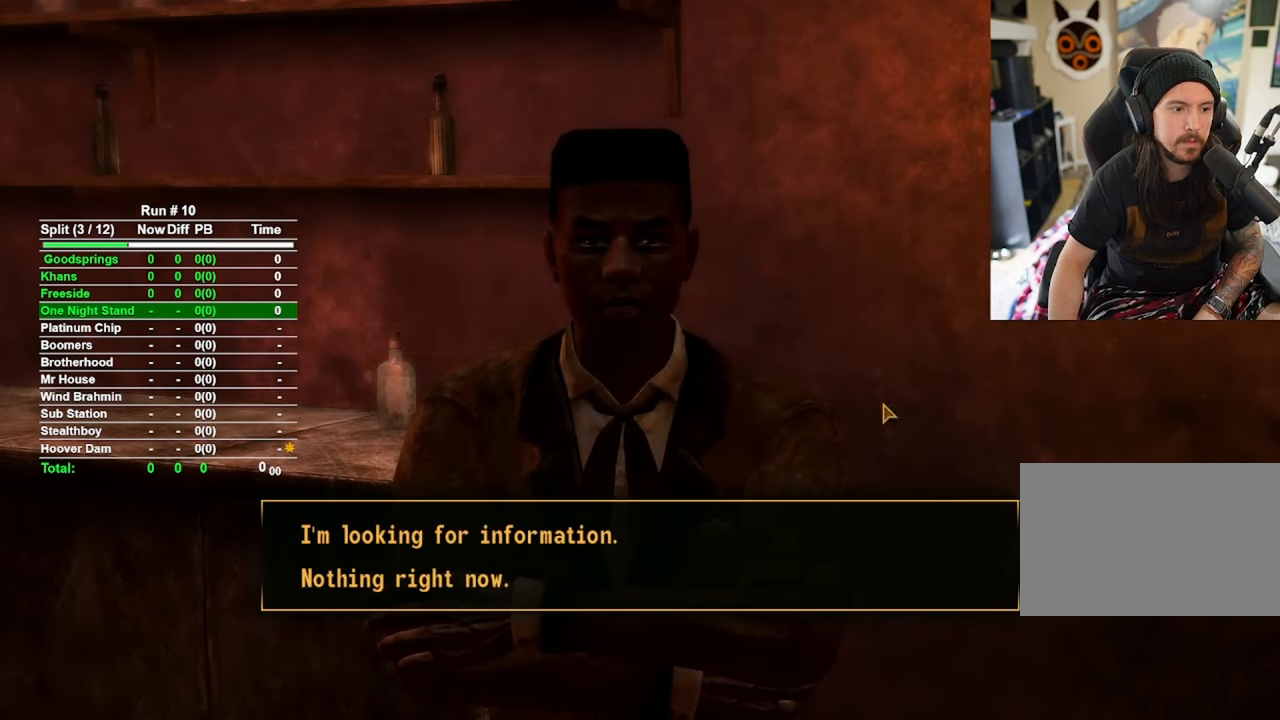
{"keys": [], "mouse": [], "events": [[67, "s", "up"]]}
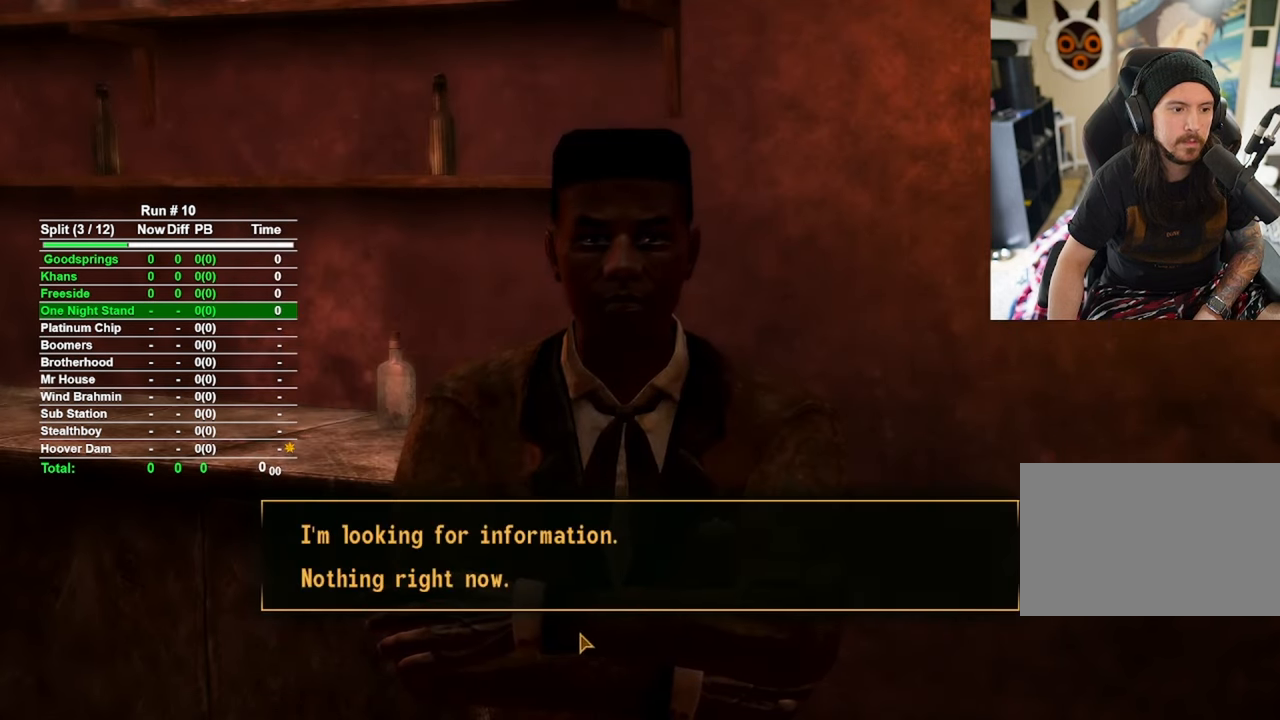
{"keys": [], "mouse": [], "events": []}
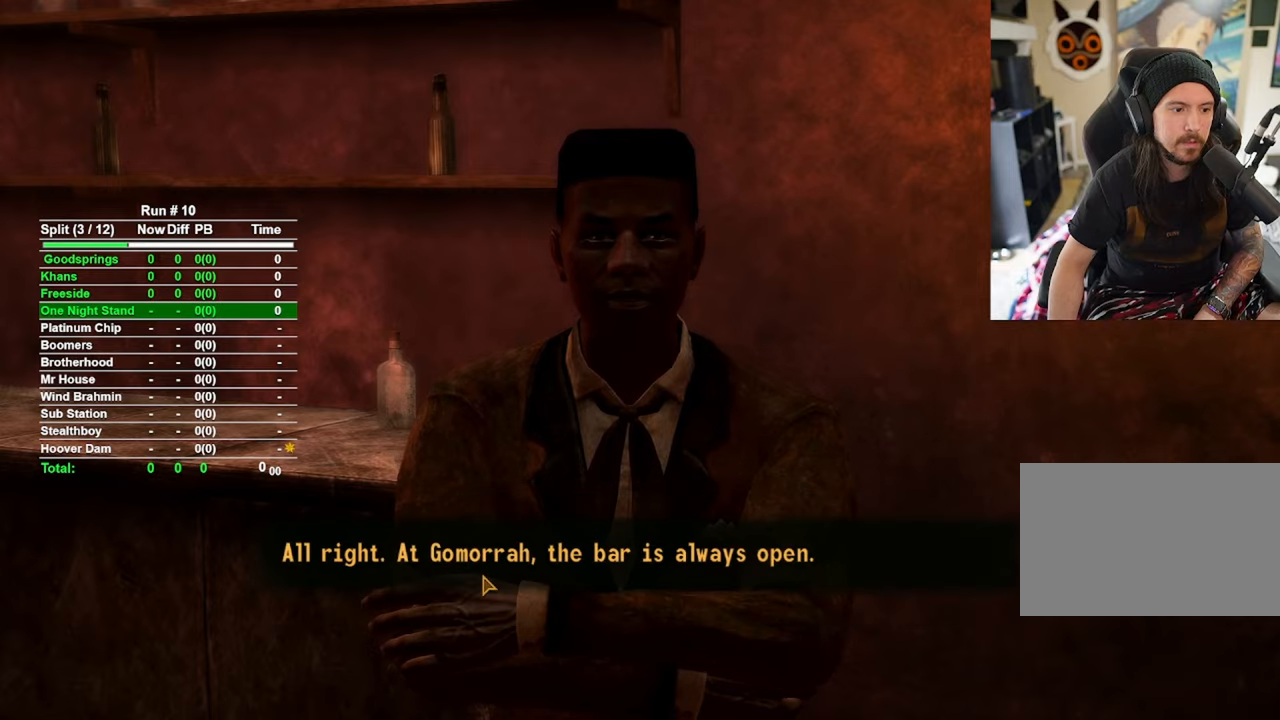
{"keys": ["s"], "mouse": [], "events": [[484, "s", "down"]]}
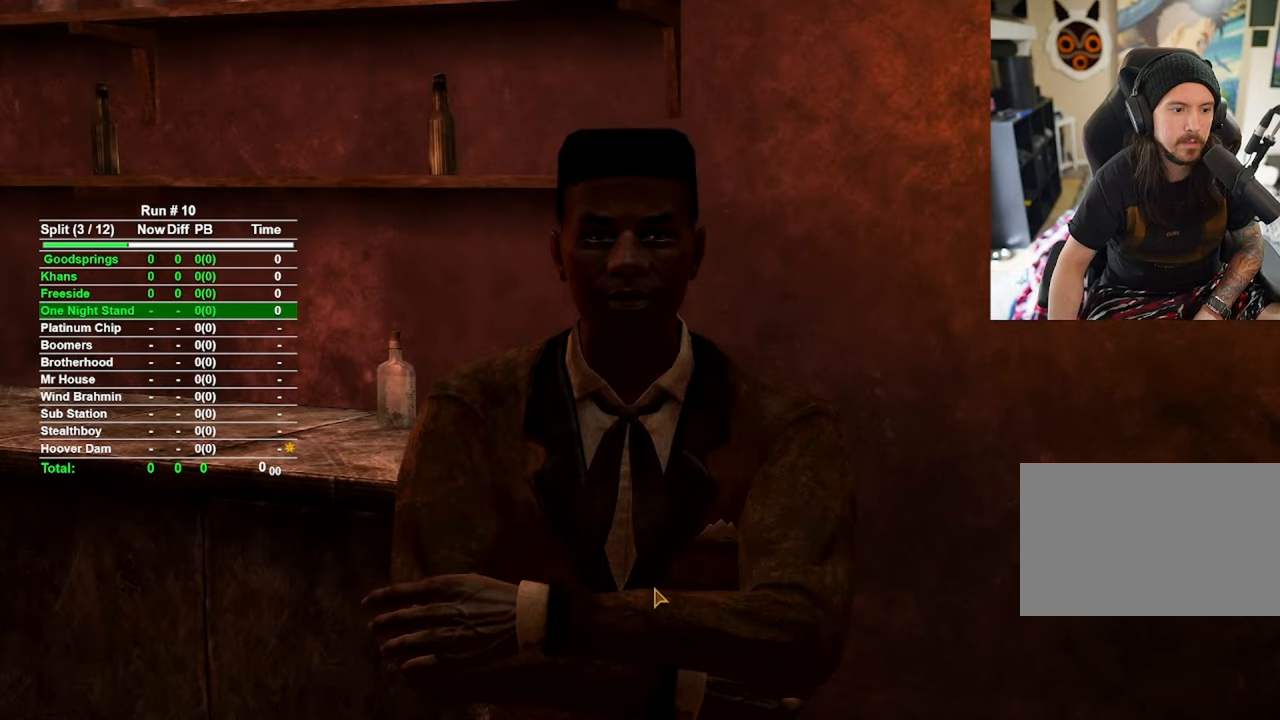
{"keys": ["d", "w"], "mouse": [], "events": [[250, "d", "down"], [300, "s", "up"], [434, "w", "down"]]}
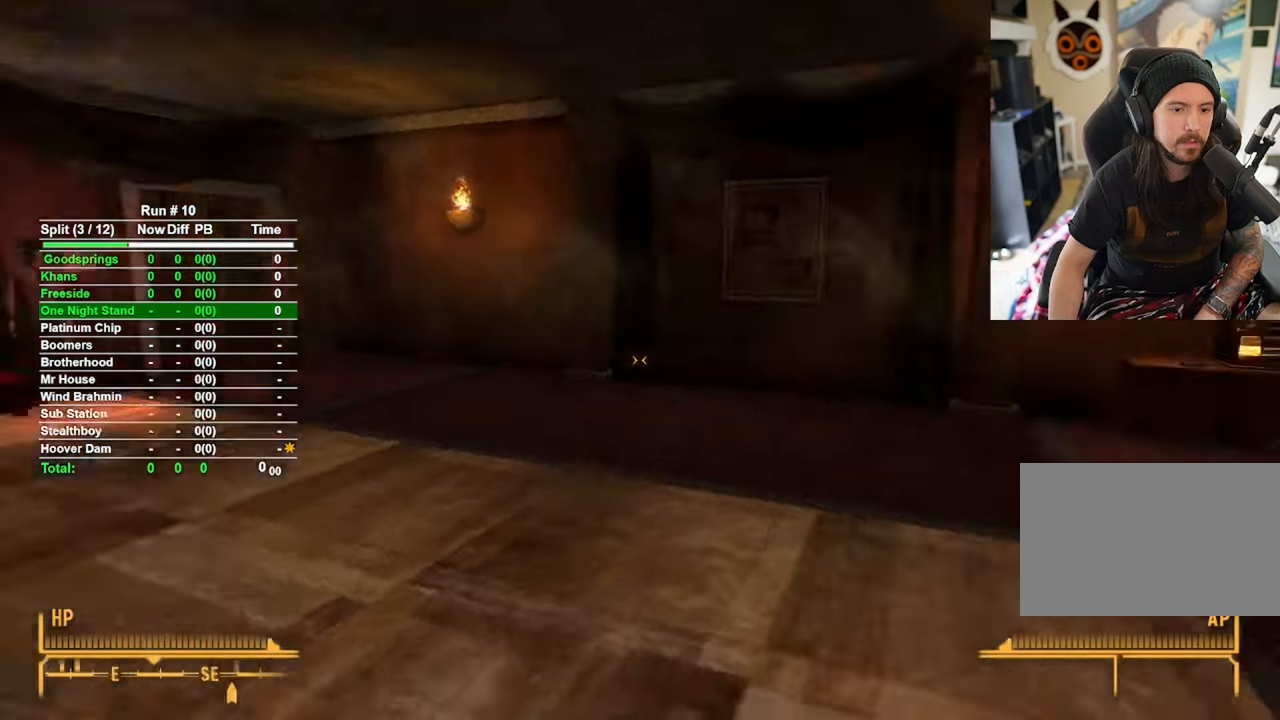
{"keys": ["w"], "mouse": [], "events": [[50, "d", "up"]]}
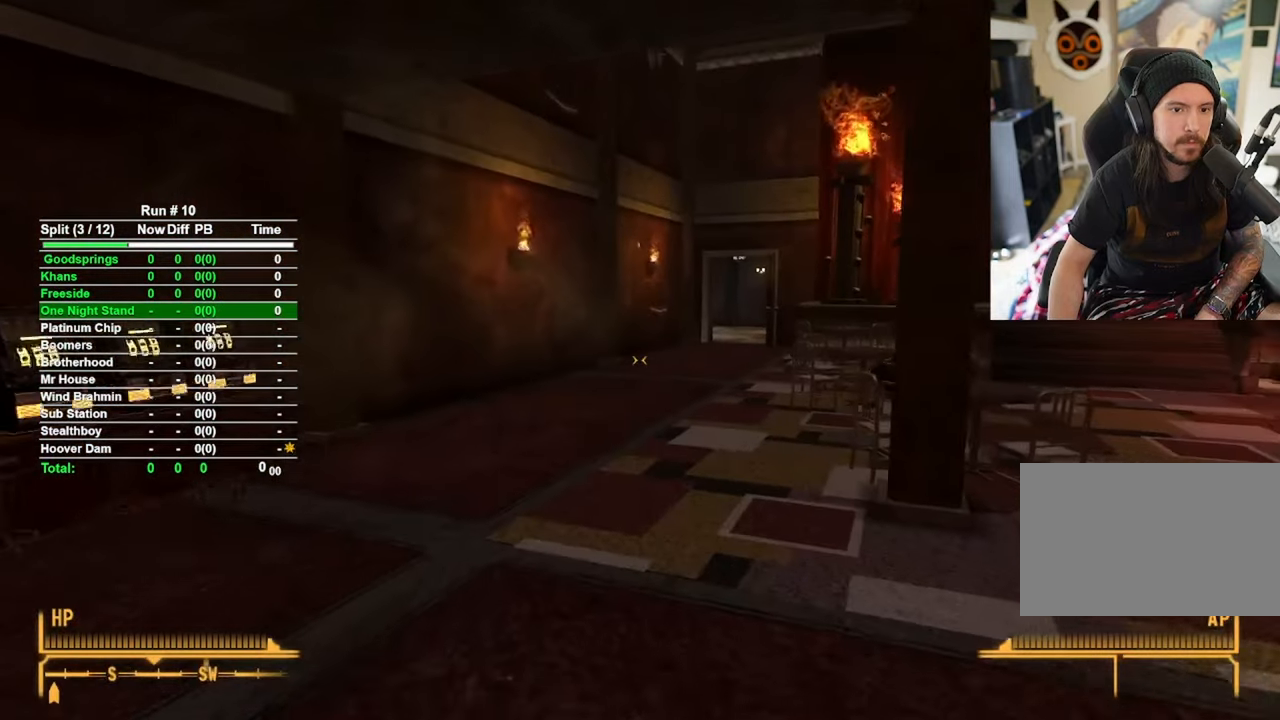
{"keys": ["w"], "mouse": [], "events": []}
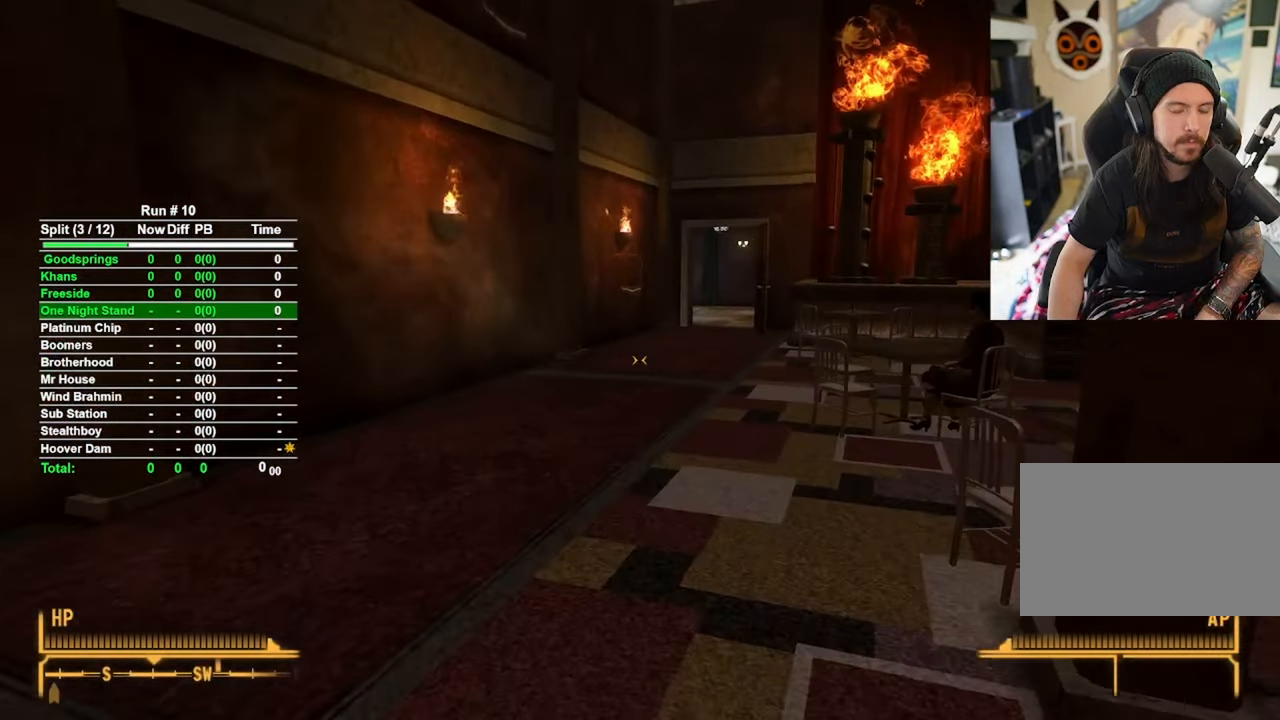
{"keys": ["w"], "mouse": [], "events": []}
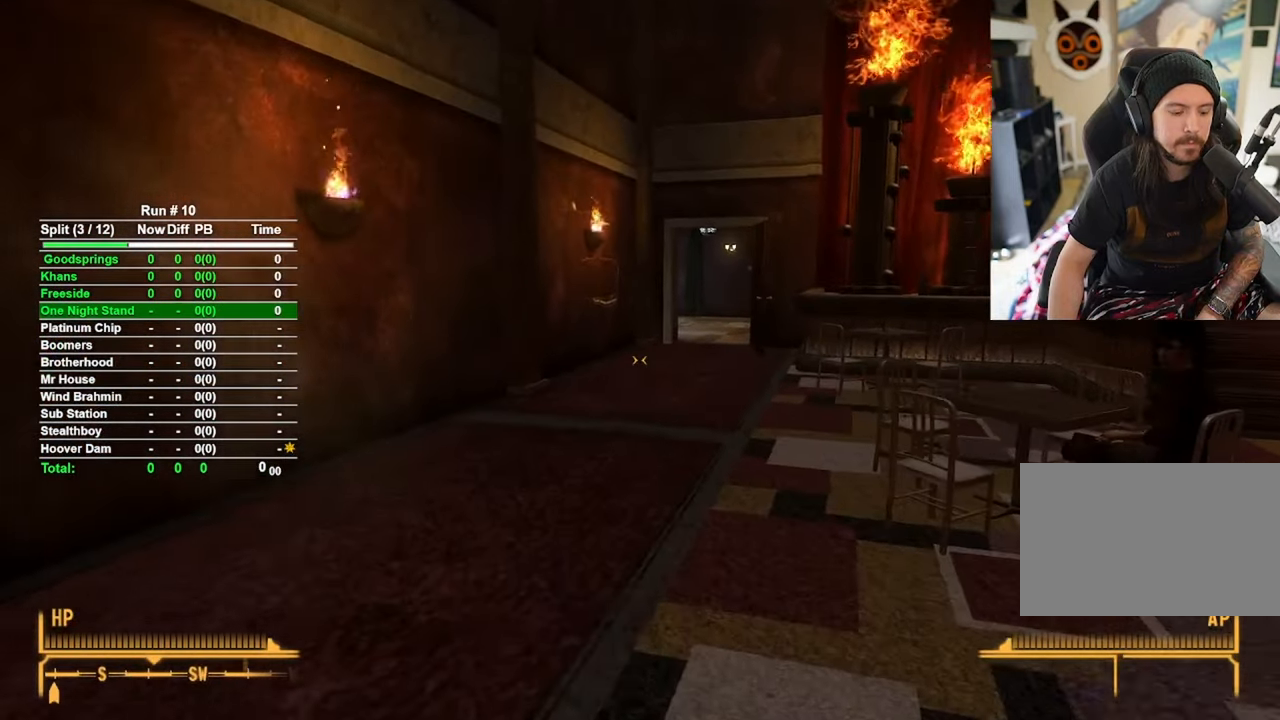
{"keys": ["w"], "mouse": [], "events": []}
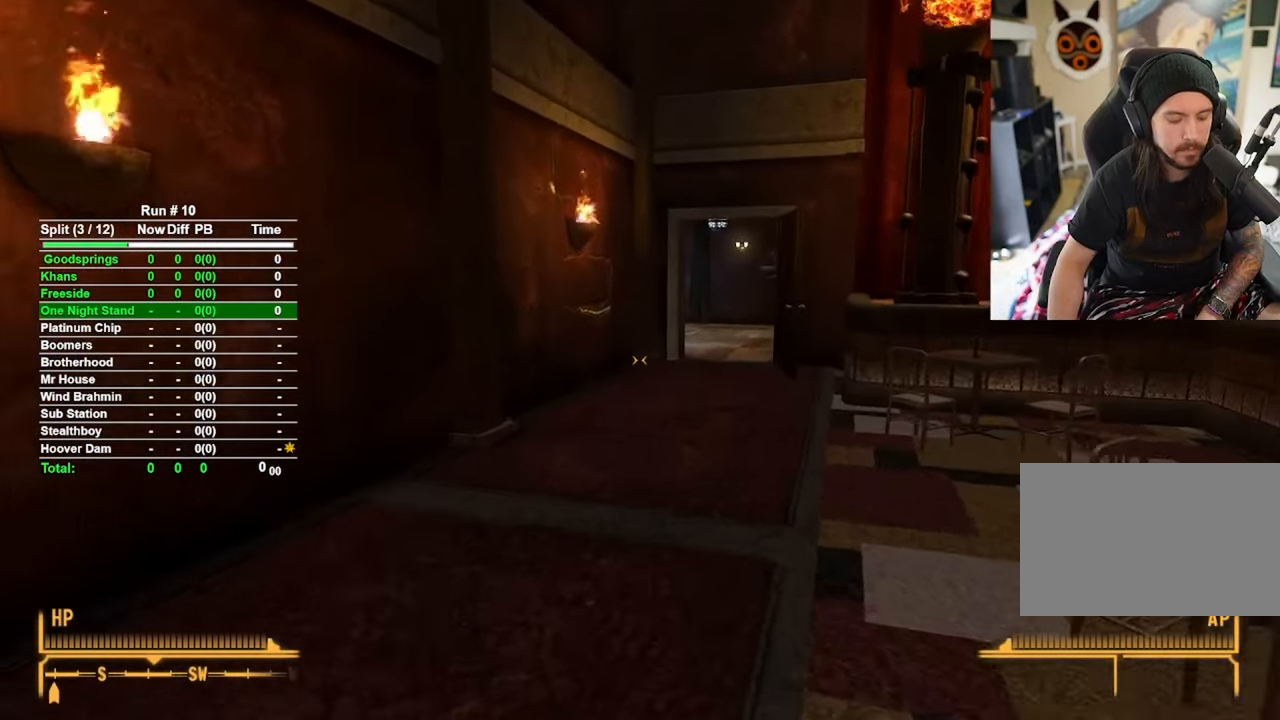
{"keys": ["w"], "mouse": [], "events": []}
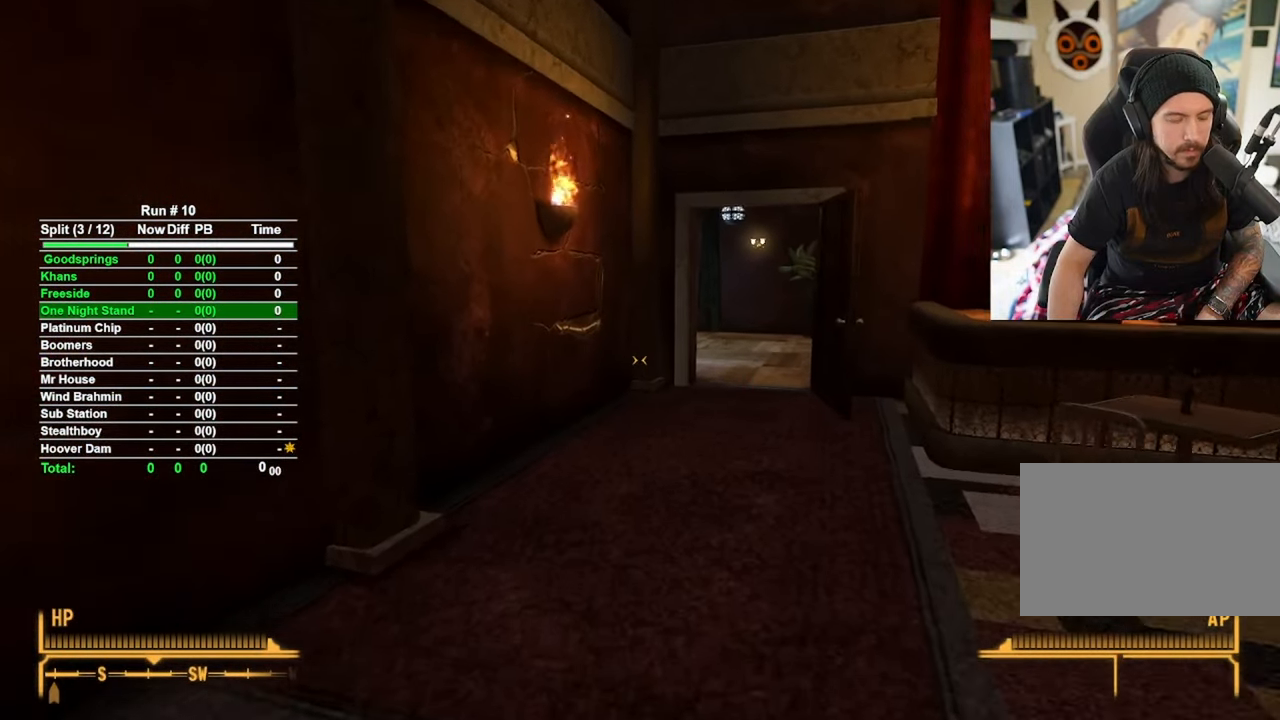
{"keys": ["w"], "mouse": [], "events": []}
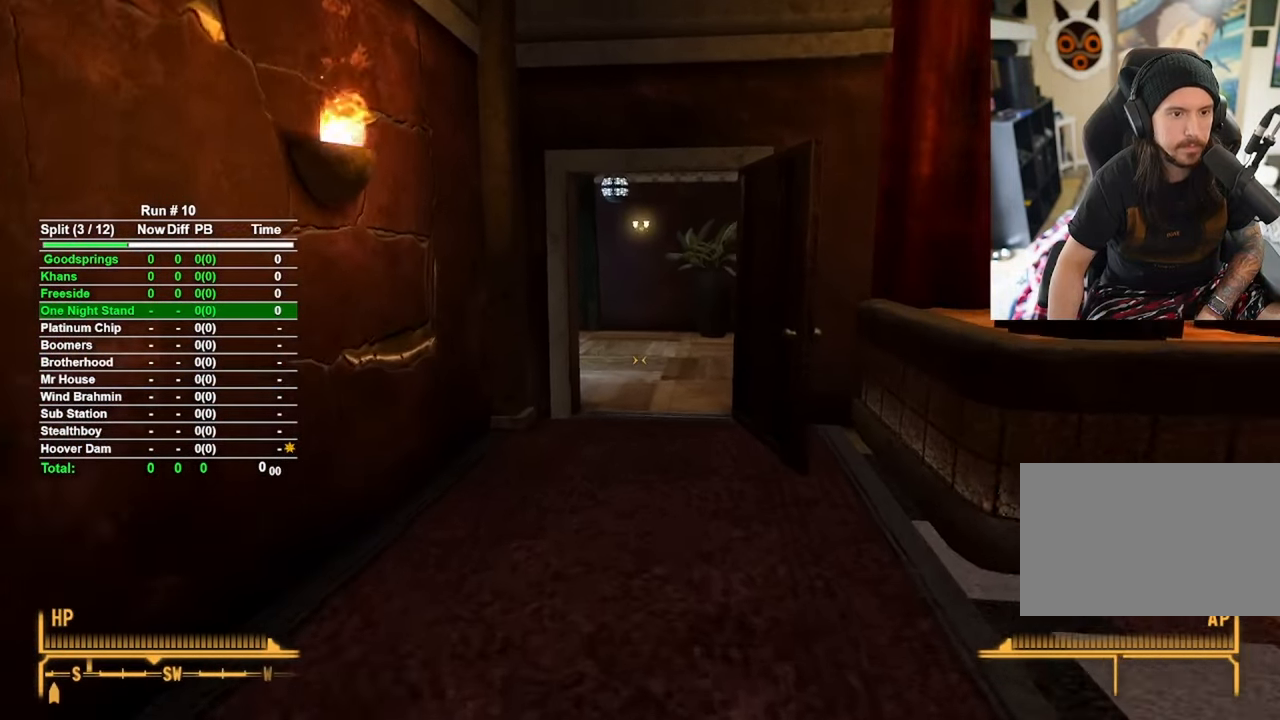
{"keys": ["w"], "mouse": [], "events": []}
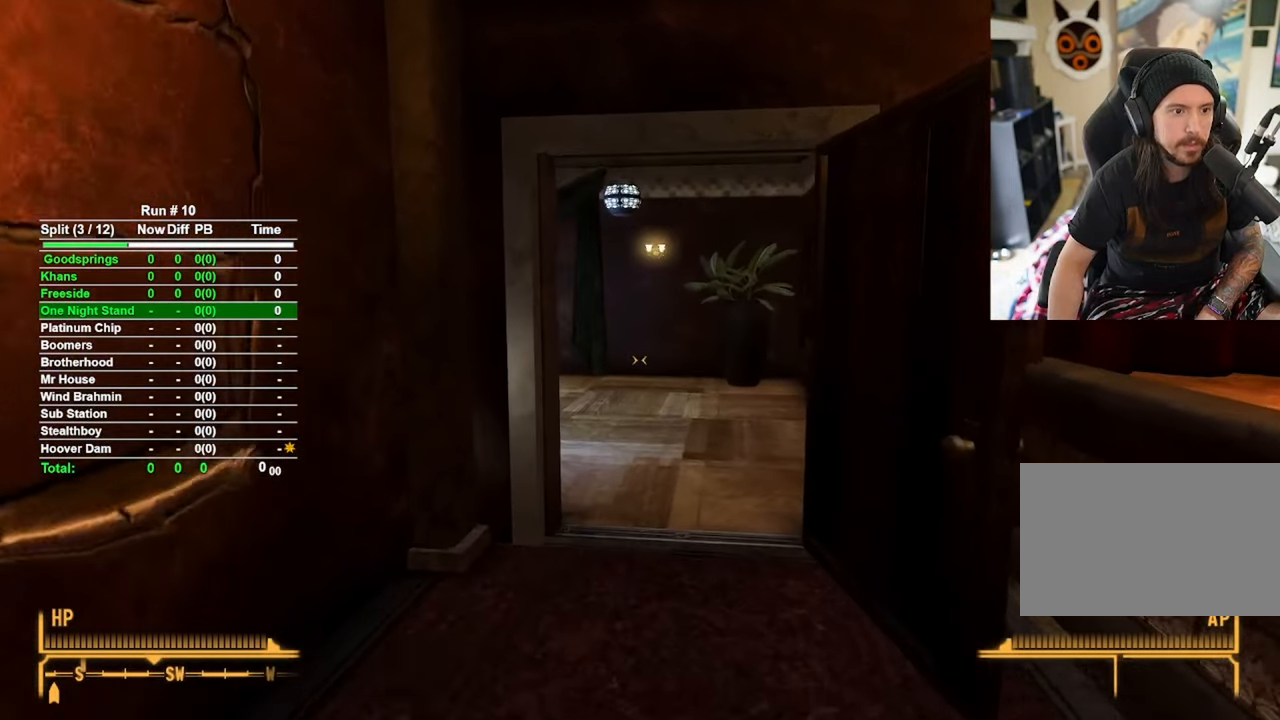
{"keys": ["w"], "mouse": [], "events": []}
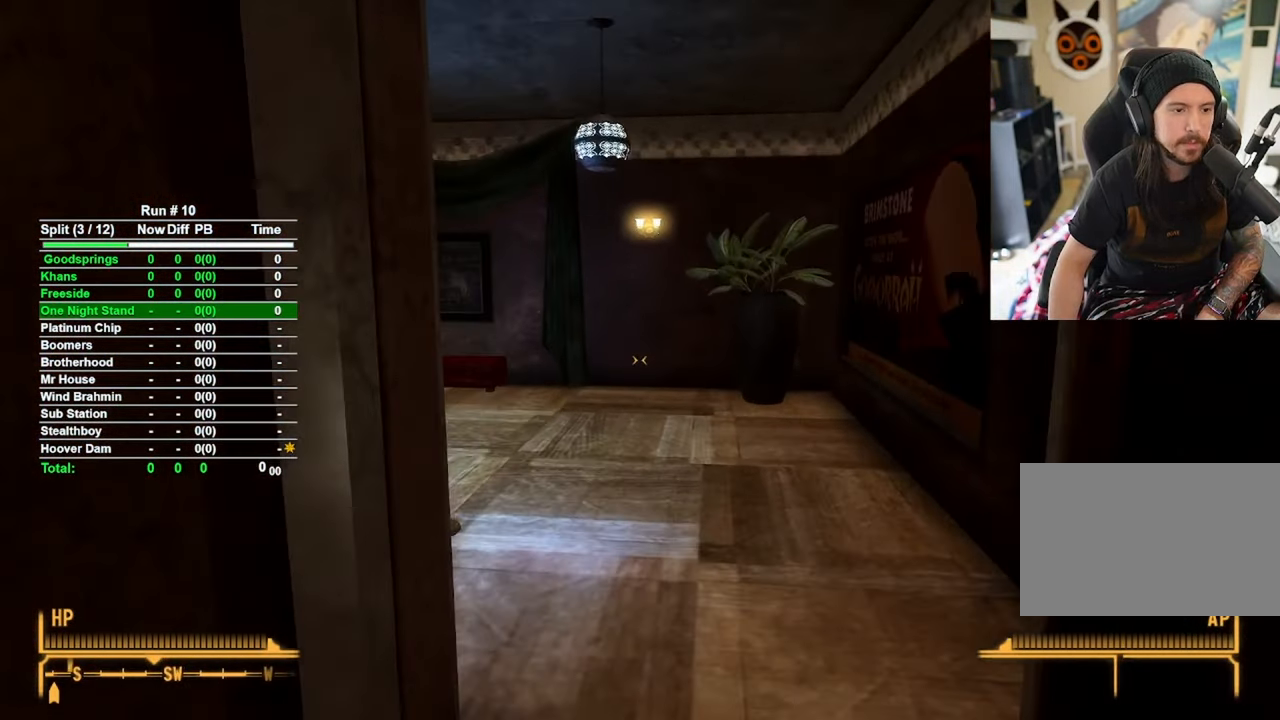
{"keys": ["d", "w"], "mouse": [], "events": [[350, "d", "down"]]}
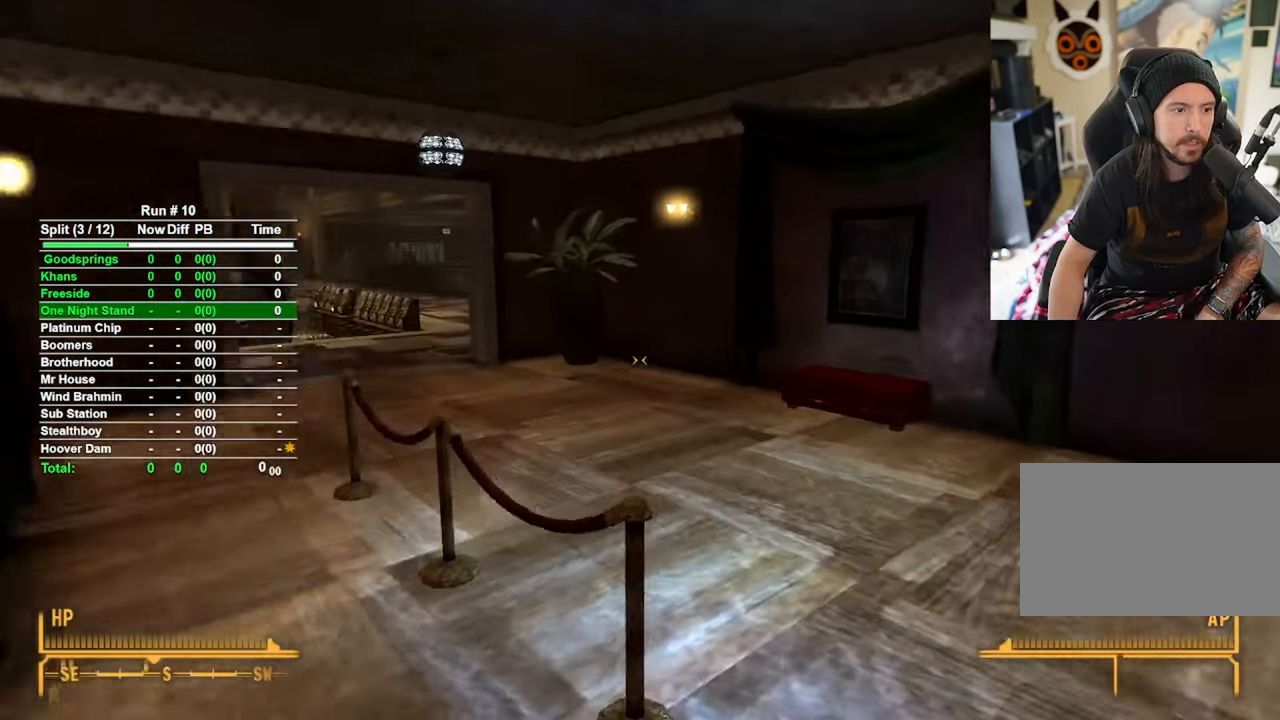
{"keys": ["w"], "mouse": [], "events": [[467, "d", "up"]]}
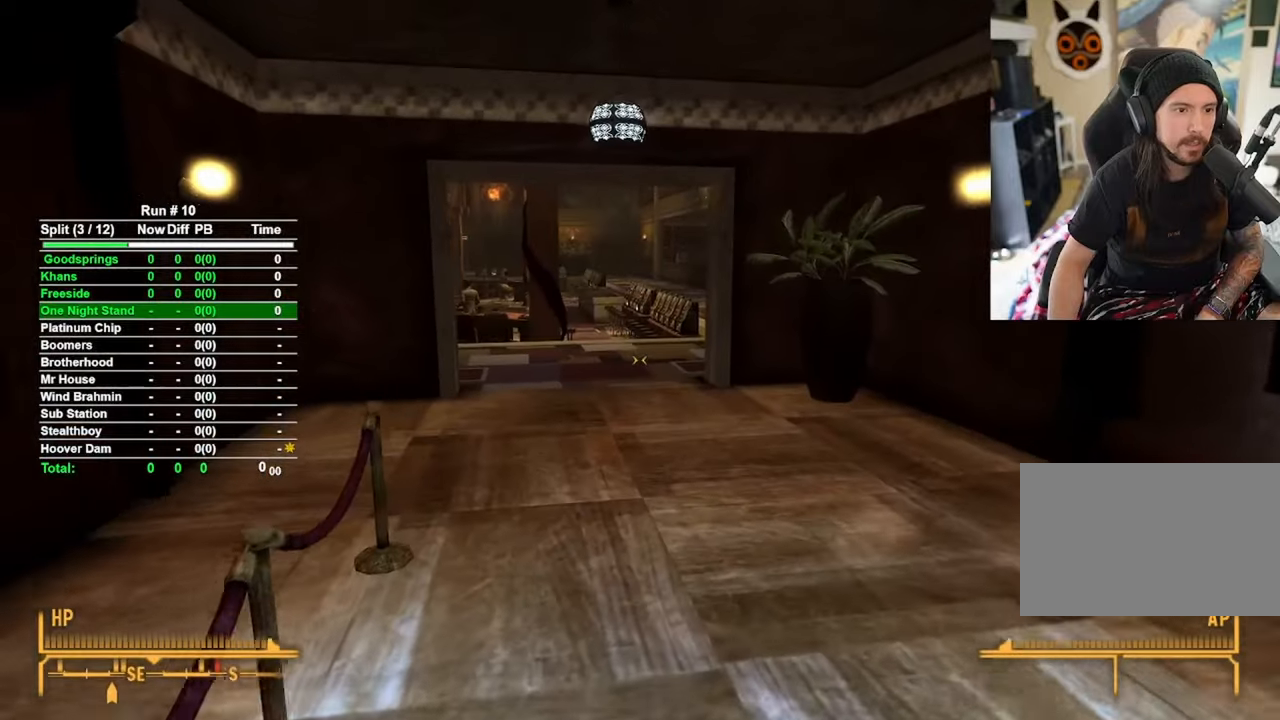
{"keys": ["w"], "mouse": [], "events": []}
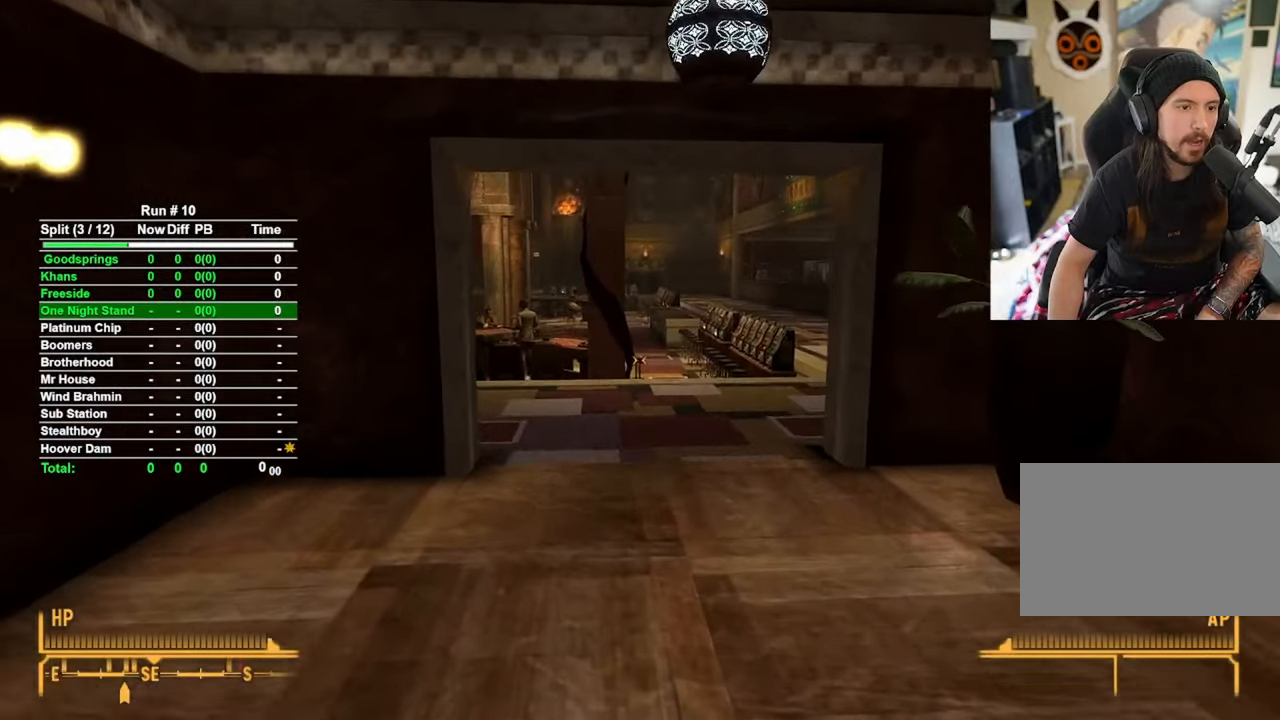
{"keys": ["w"], "mouse": [], "events": []}
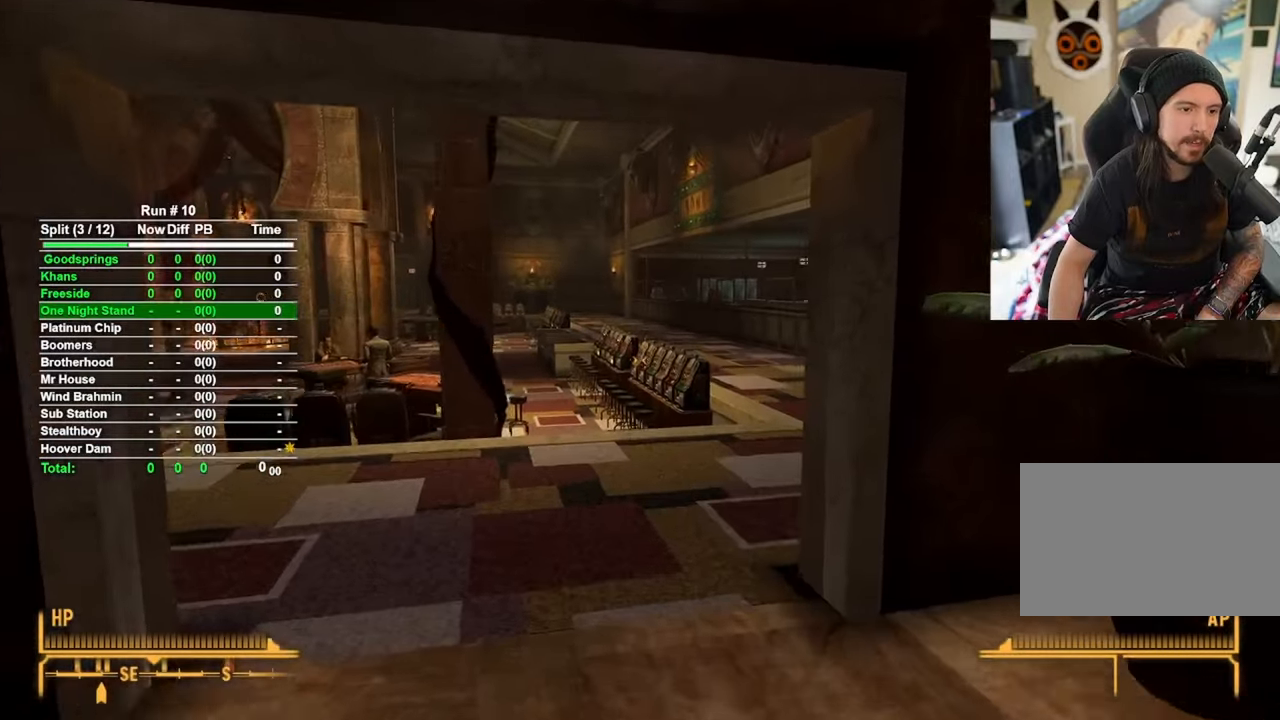
{"keys": ["w"], "mouse": [], "events": []}
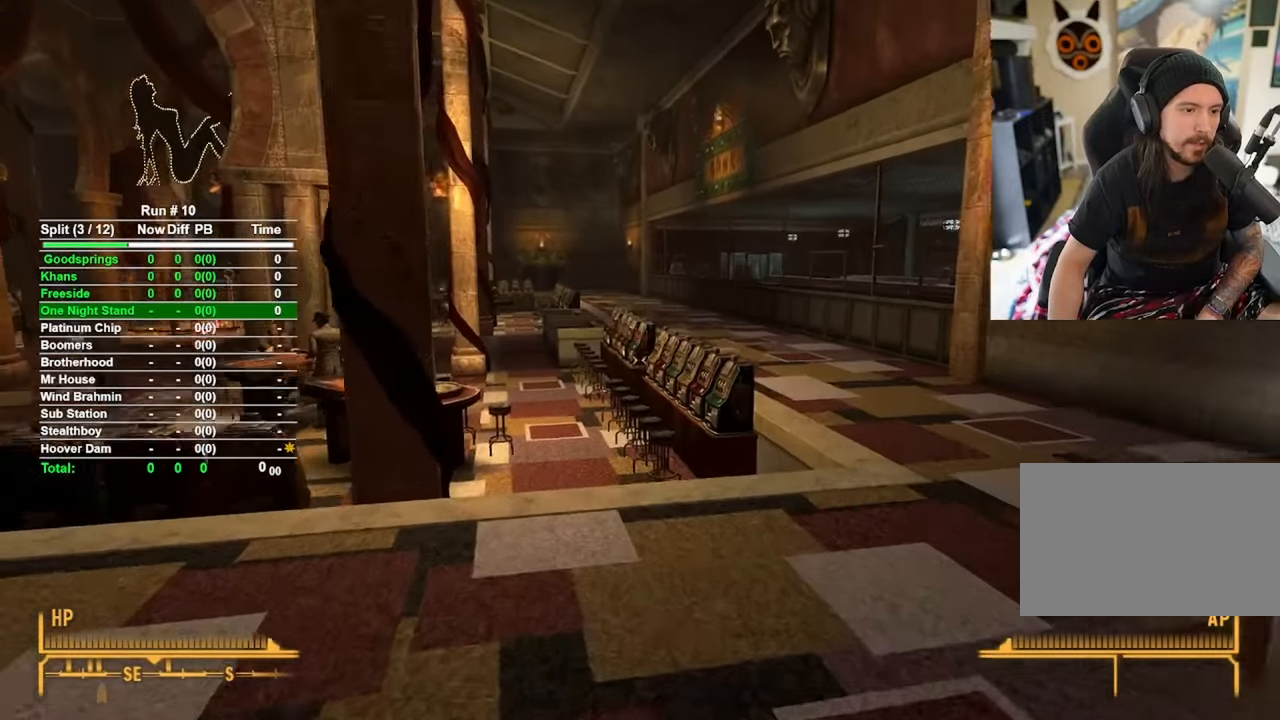
{"keys": ["w"], "mouse": [], "events": []}
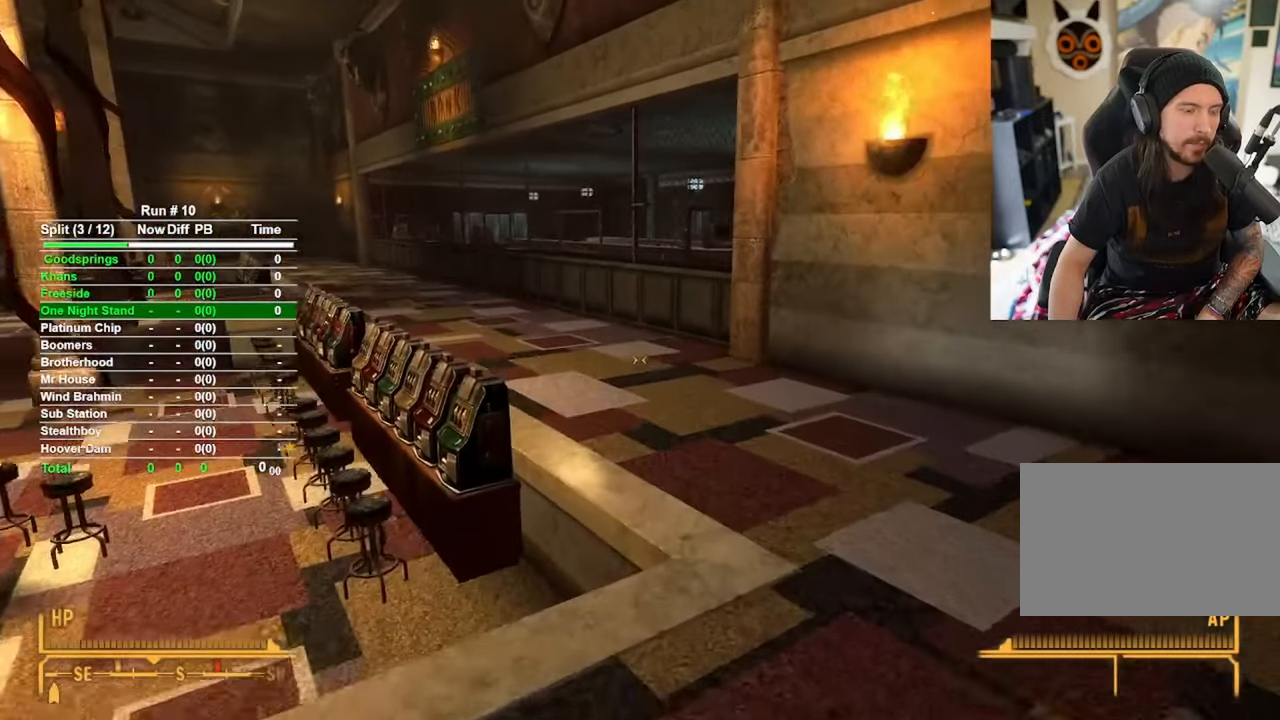
{"keys": ["w"], "mouse": [], "events": []}
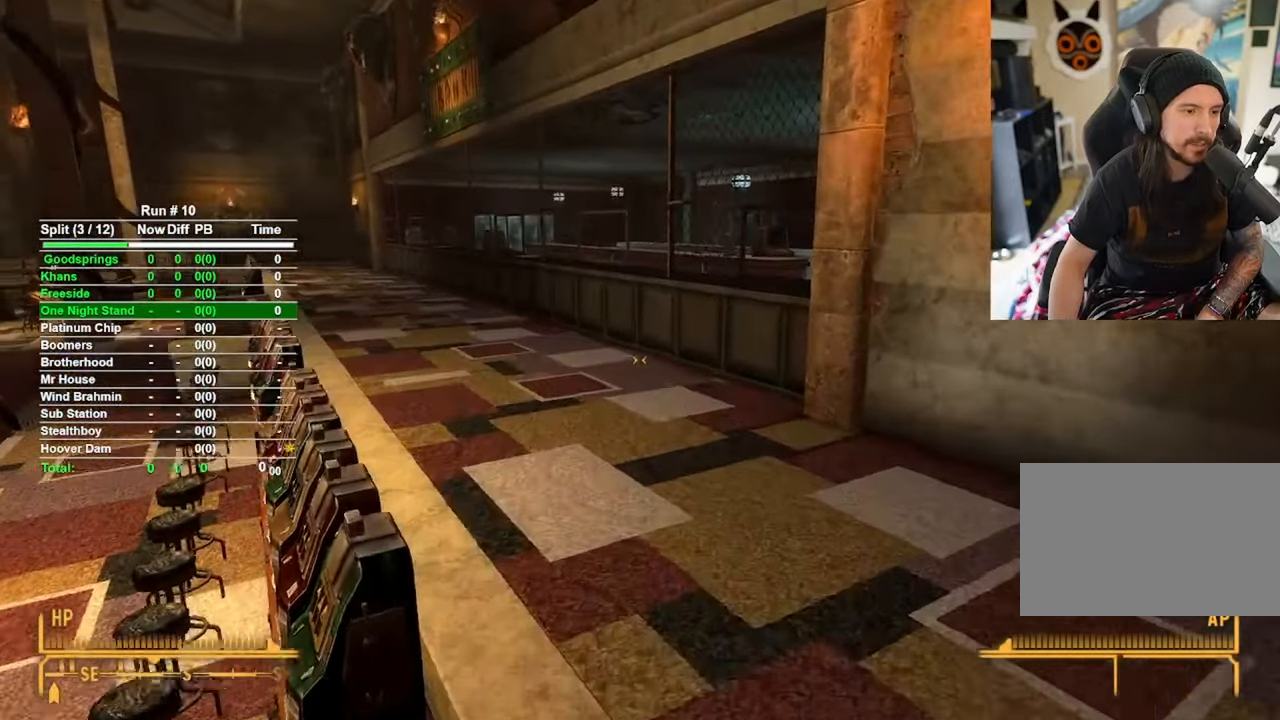
{"keys": ["w"], "mouse": [], "events": []}
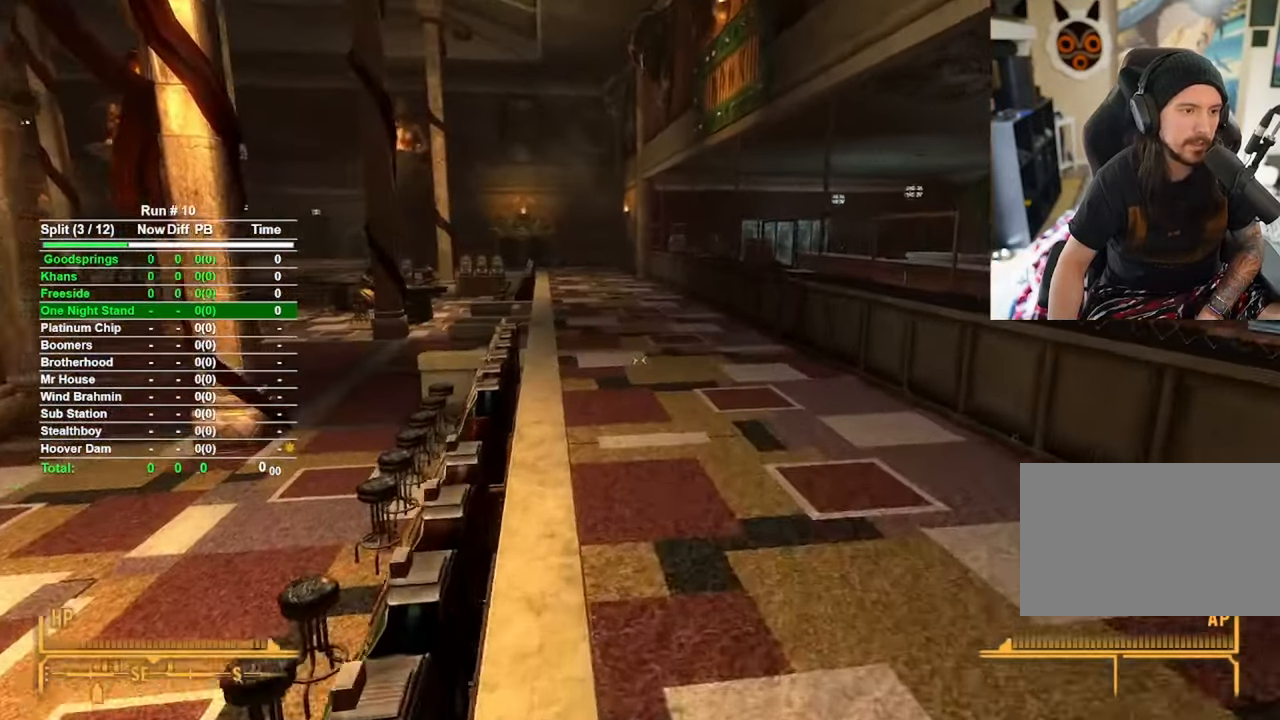
{"keys": ["w"], "mouse": [], "events": []}
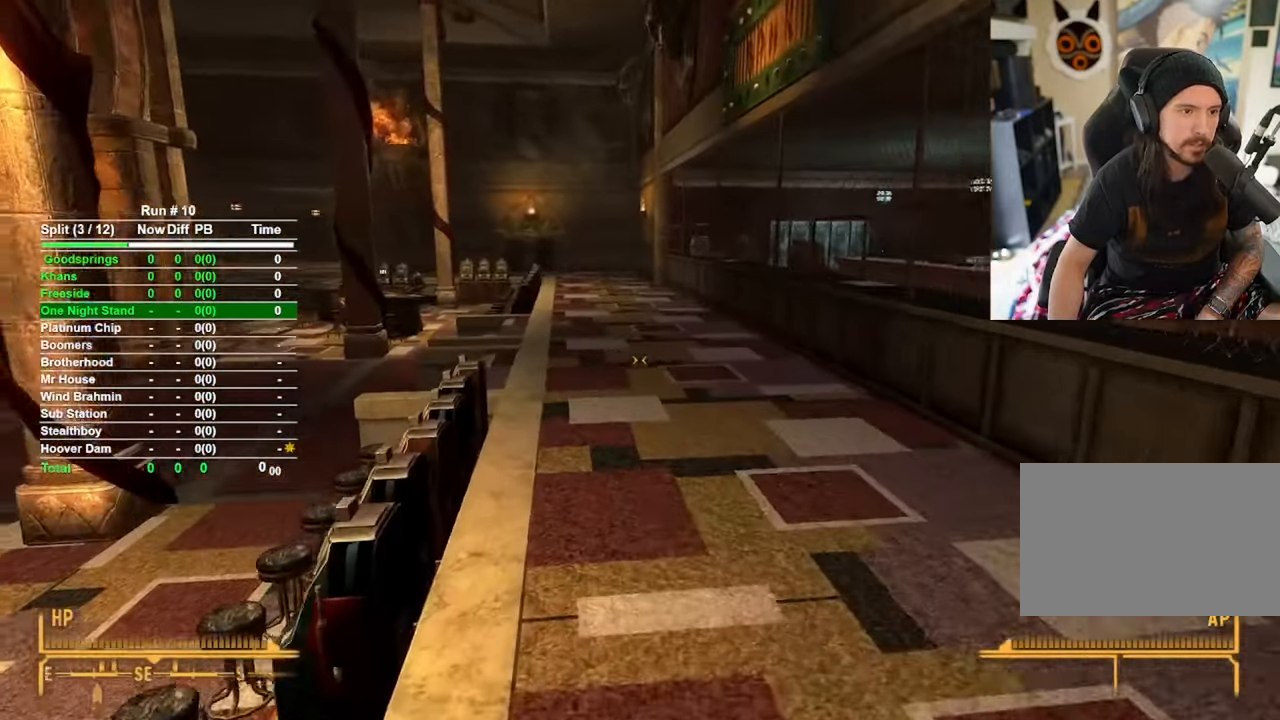
{"keys": ["w"], "mouse": [], "events": []}
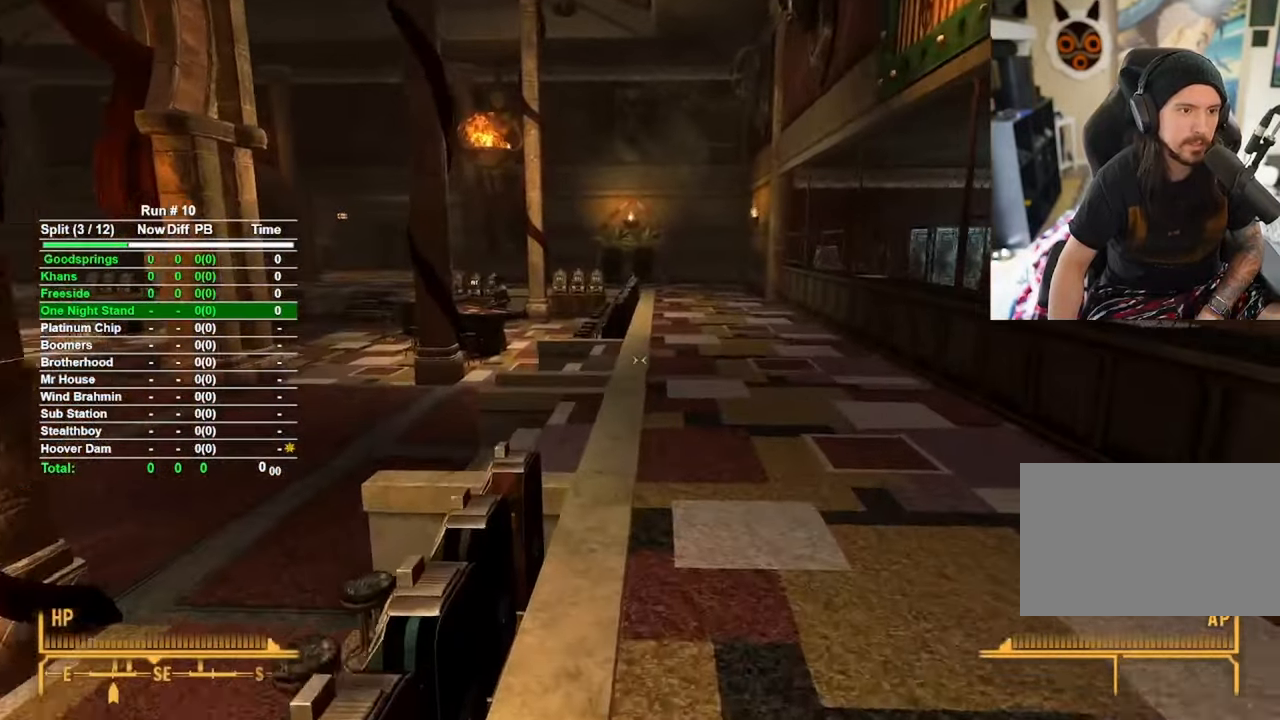
{"keys": ["w"], "mouse": [], "events": []}
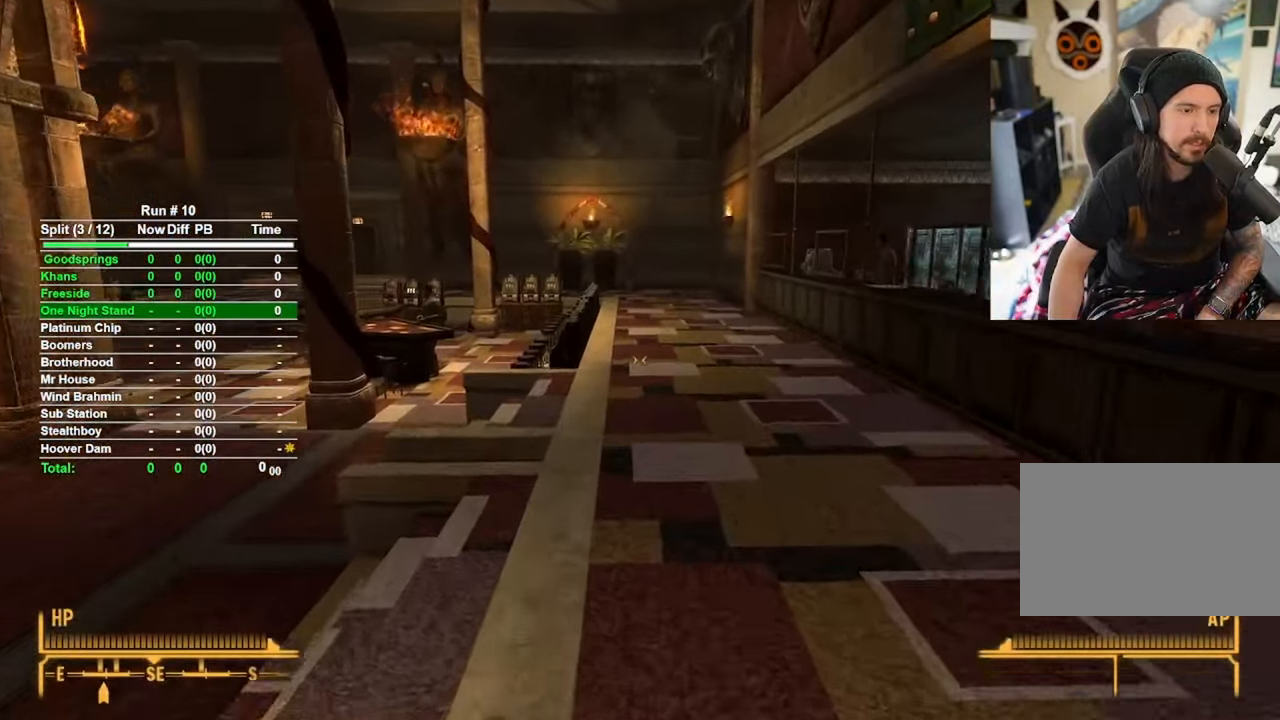
{"keys": ["w"], "mouse": [], "events": []}
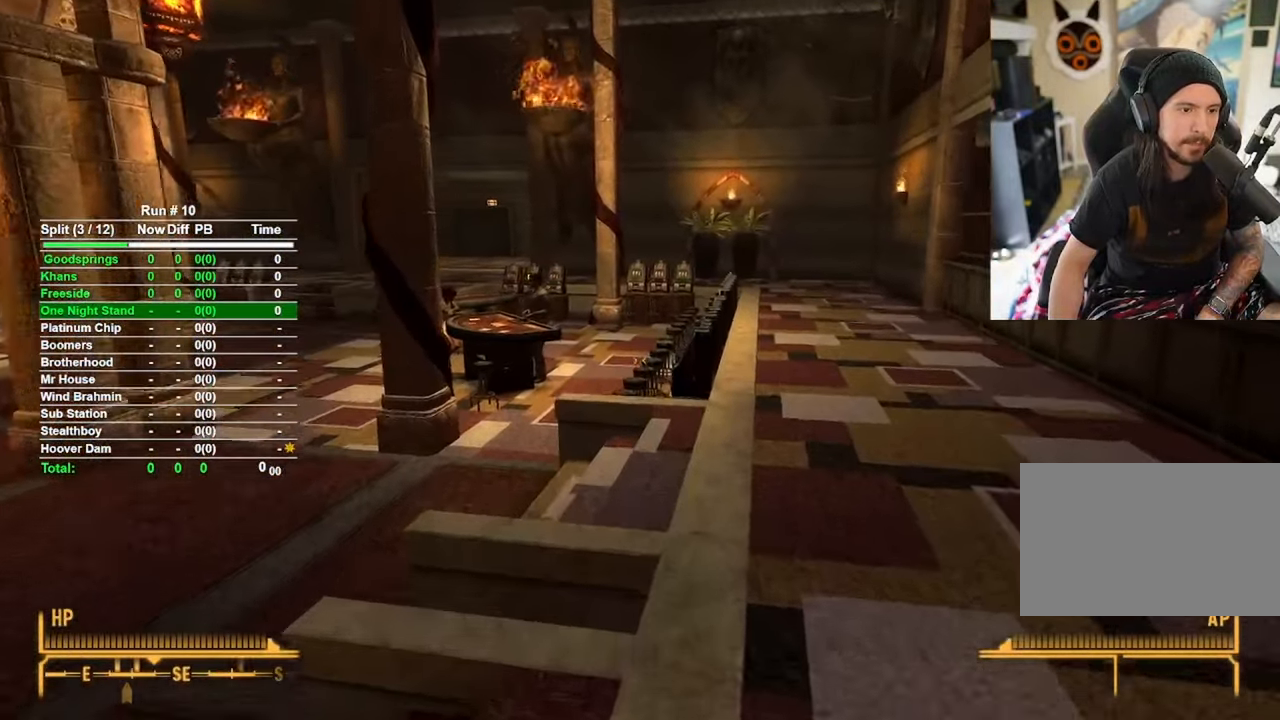
{"keys": ["w"], "mouse": [], "events": []}